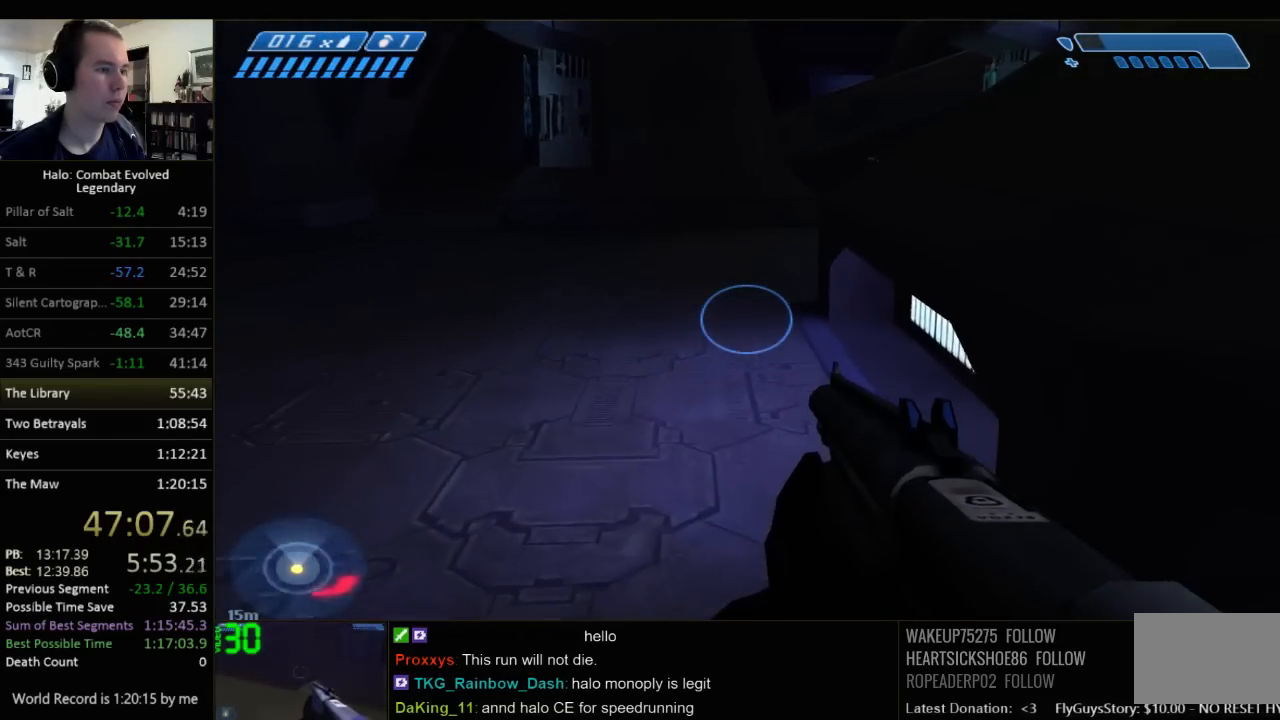
Gameplay with keyboard and mouse; each line is a JSON object with the keys and mouse buttons held at the frame after it. "events" lists presses ("down") and releases ("up") of "1", "2", "3", "4", "5", "a", "alt", "c", "ctrl", "d", "e", "f", "q", "r", "s", "shift", "space", "tab", "v", "w", "x", "z", "mouse_left", "mouse_middle", "mouse_right", "mouse_wheel_up" and "mouse_wheel_down" between this image and that frame as [ms after this image, input, new state], when the widget could be followed in between. "mouse_left", "mouse_middle", "mouse_right", "mouse_wheel_up", "mouse_wheel_down" = the "left", "middle", "right", "wheel_up", "wheel_down" buttons of the "mouse" list. No other keys are recorded. Not read: mouse_move.
{"keys": ["w"], "mouse": [], "events": []}
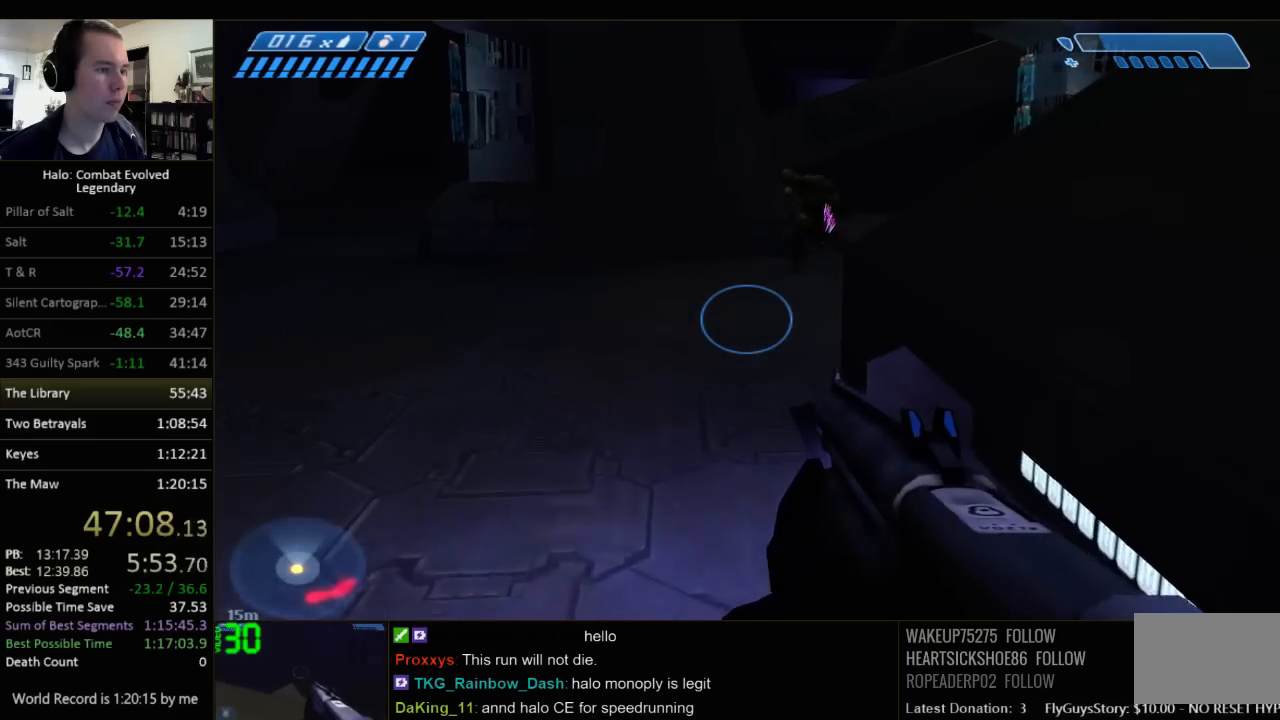
{"keys": ["w"], "mouse": [], "events": []}
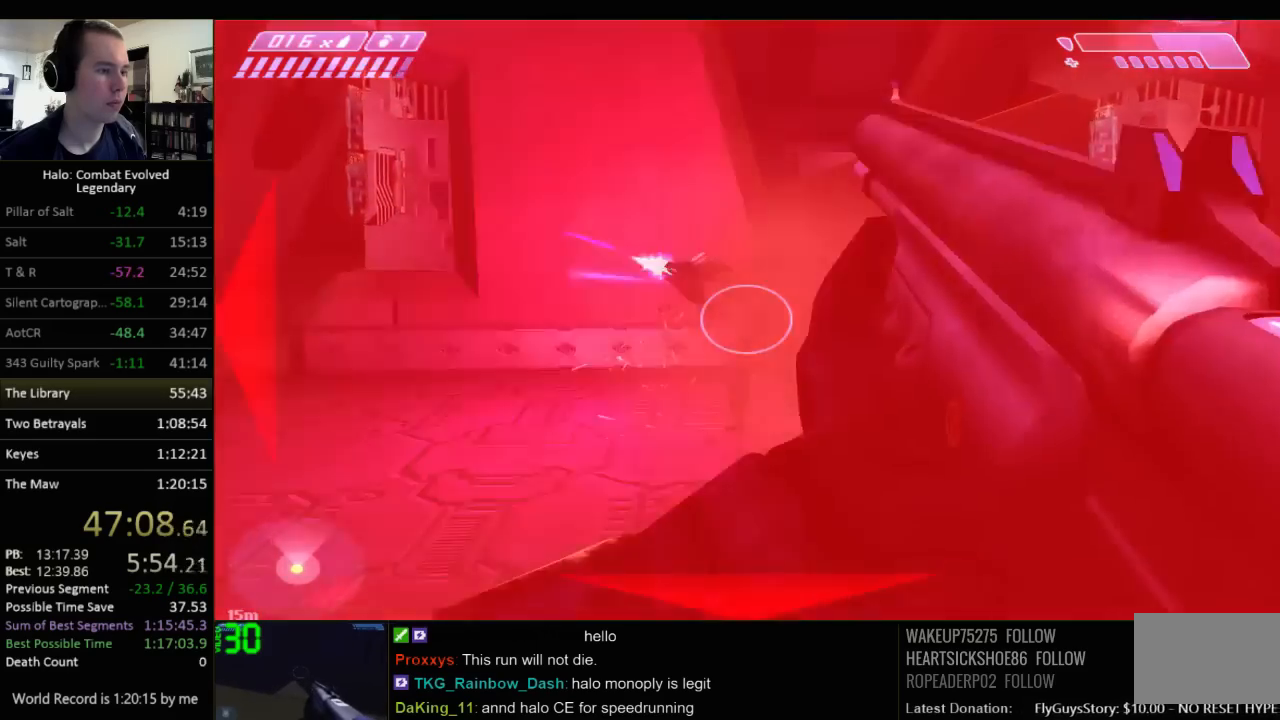
{"keys": ["a", "w"], "mouse": [], "events": [[200, "a", "down"]]}
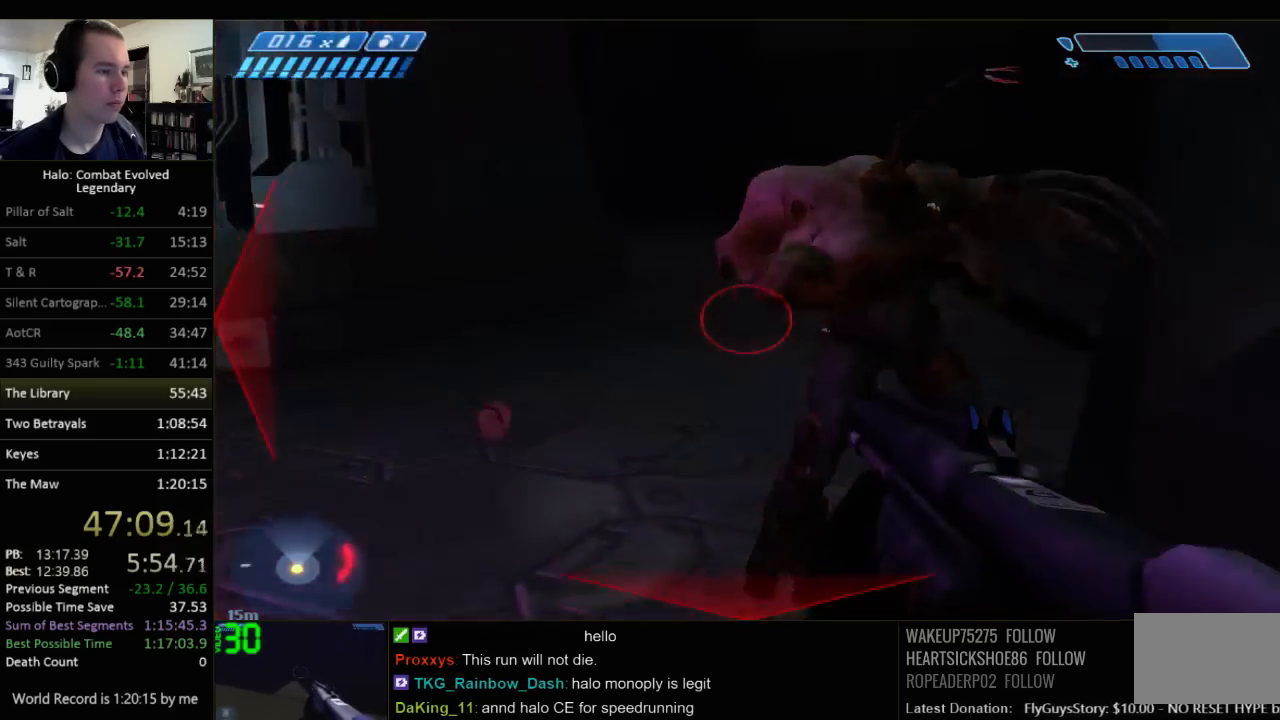
{"keys": ["a"], "mouse": [], "events": [[350, "w", "up"]]}
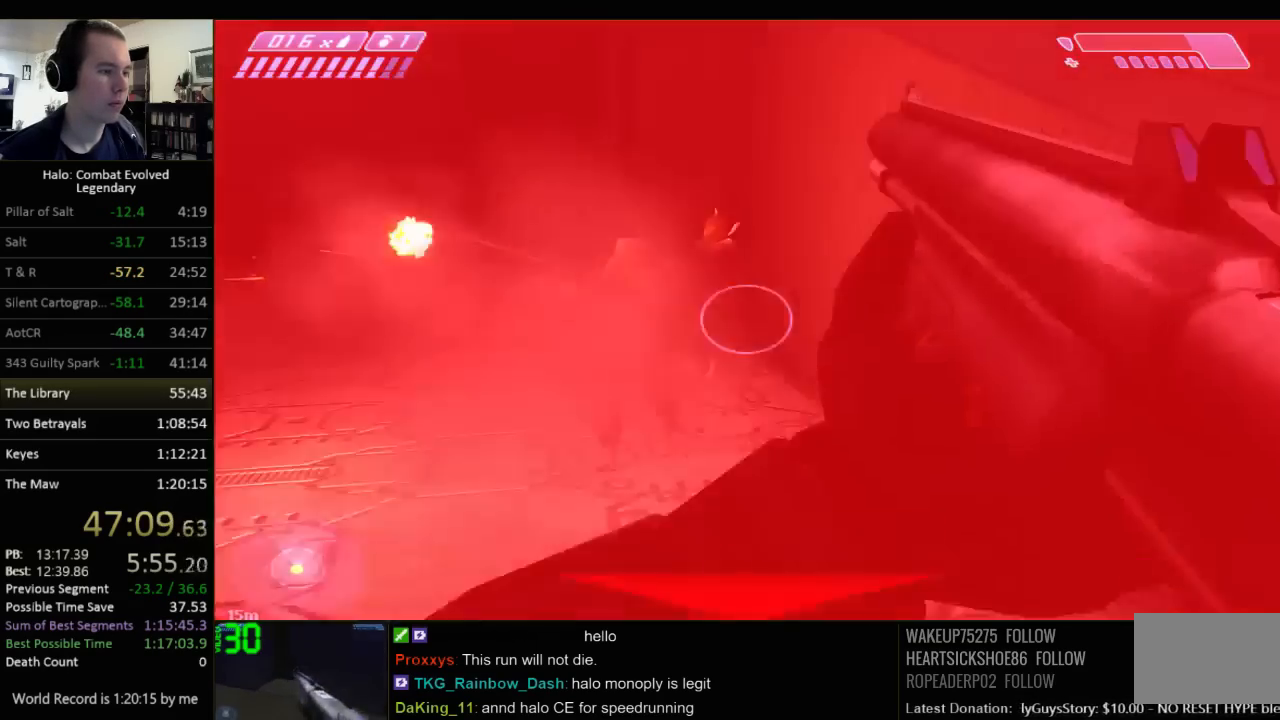
{"keys": ["w"], "mouse": [], "events": [[167, "w", "down"], [434, "a", "up"]]}
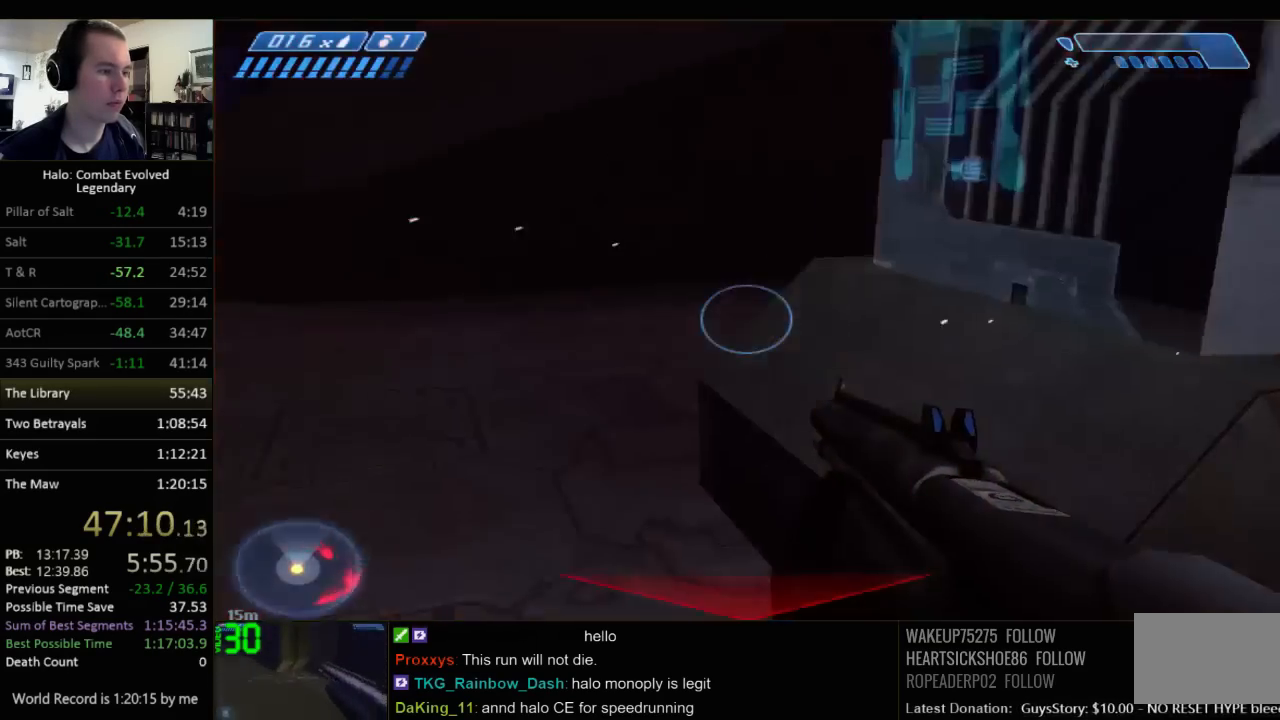
{"keys": ["q", "w"], "mouse": [], "events": [[184, "r", "down"], [250, "r", "up"], [350, "r", "down"], [417, "q", "down"], [484, "r", "up"]]}
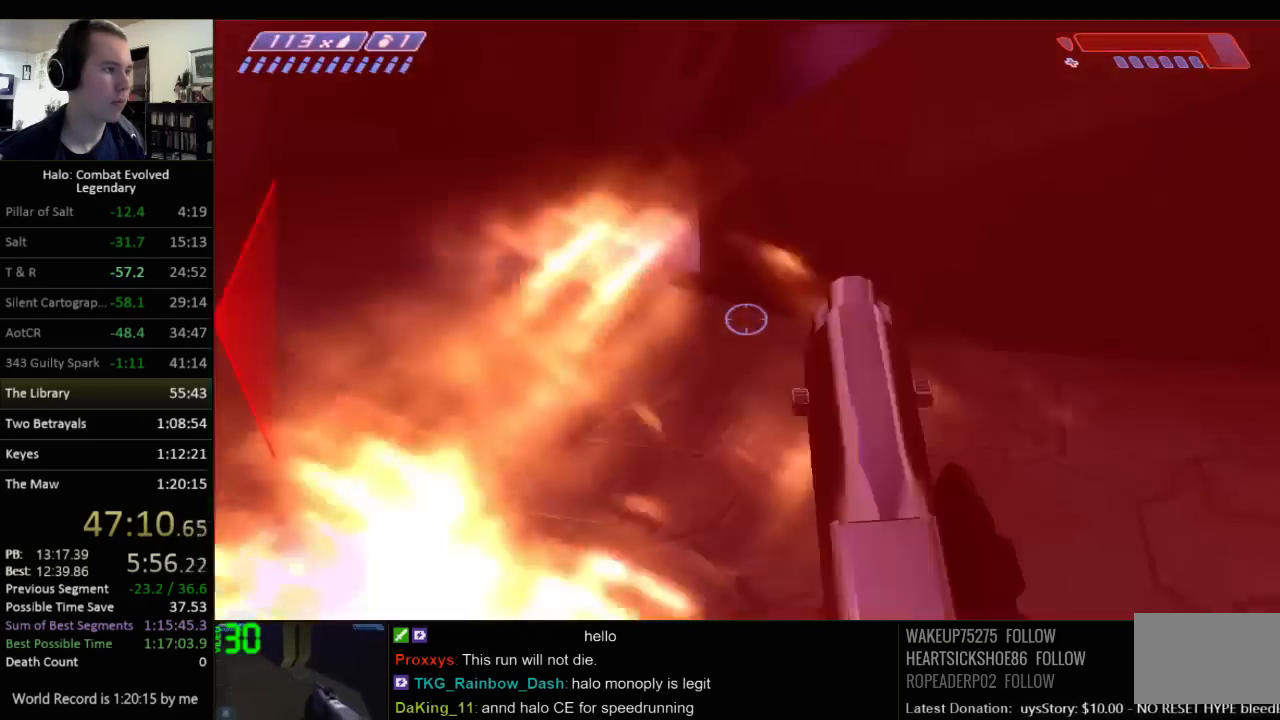
{"keys": ["w"], "mouse": [], "events": [[50, "q", "up"]]}
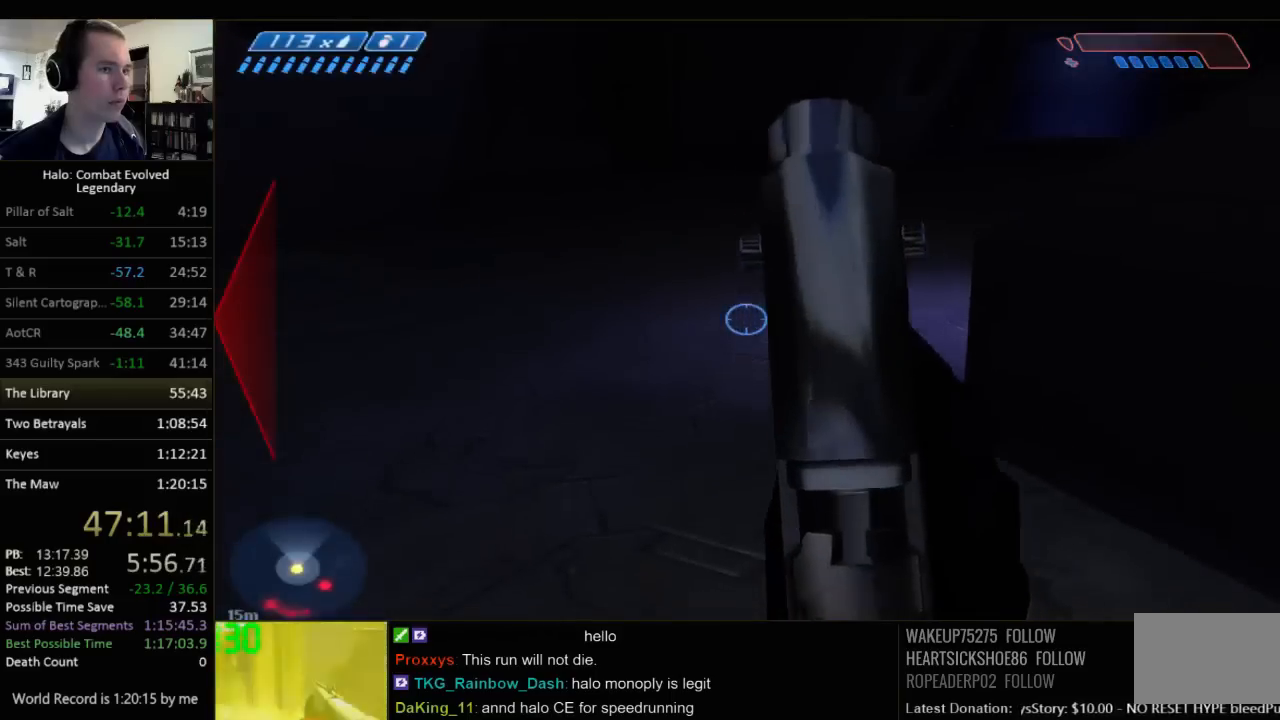
{"keys": ["w"], "mouse": [], "events": [[284, "space", "down"], [417, "space", "up"]]}
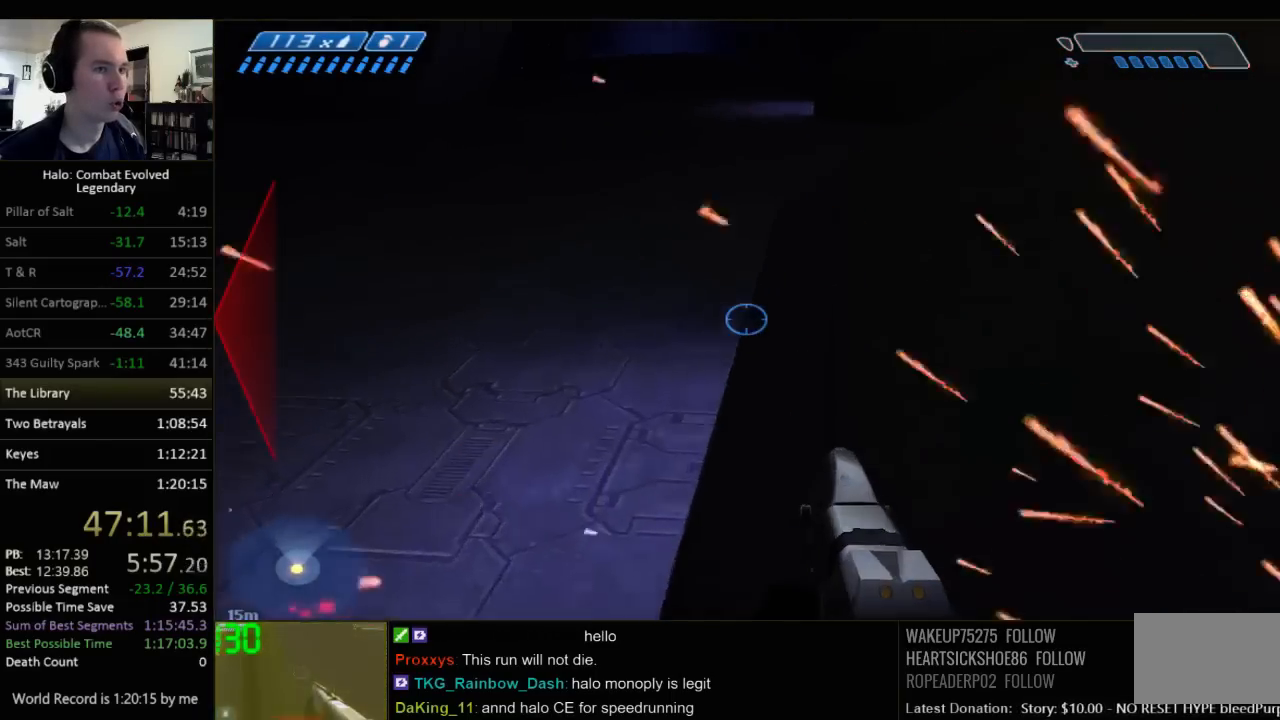
{"keys": ["w"], "mouse": [], "events": []}
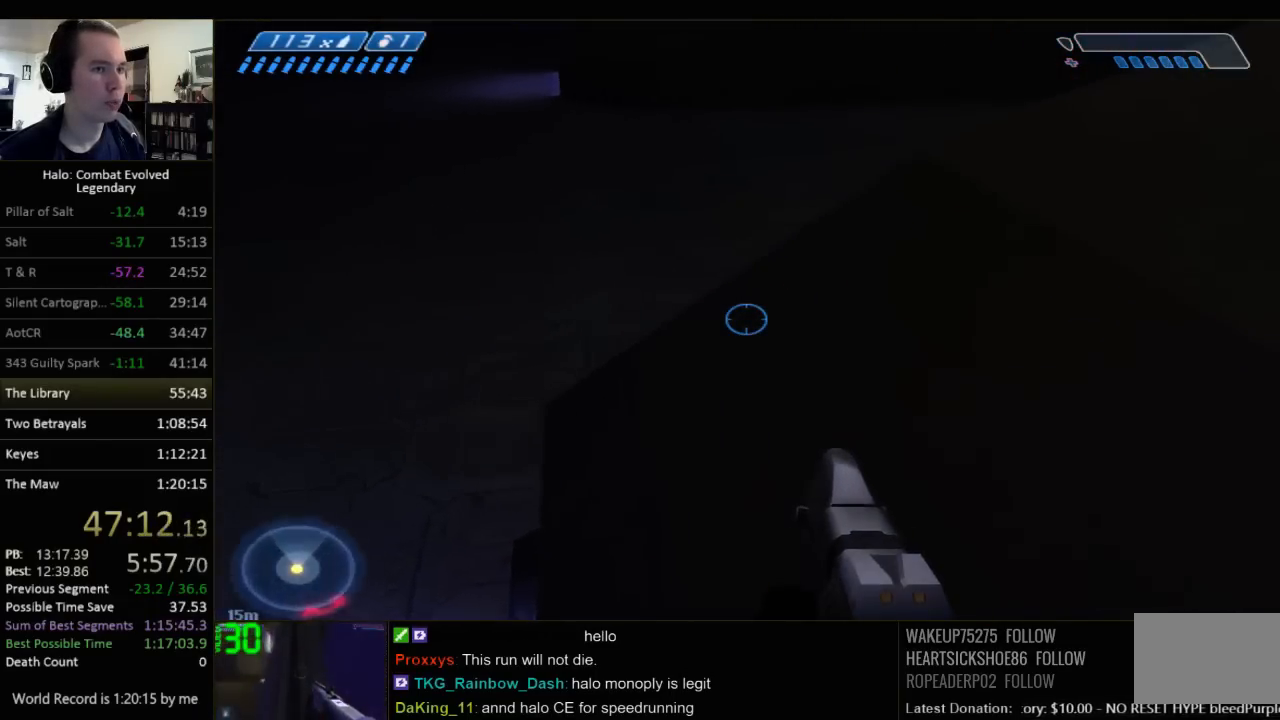
{"keys": ["w"], "mouse": [], "events": []}
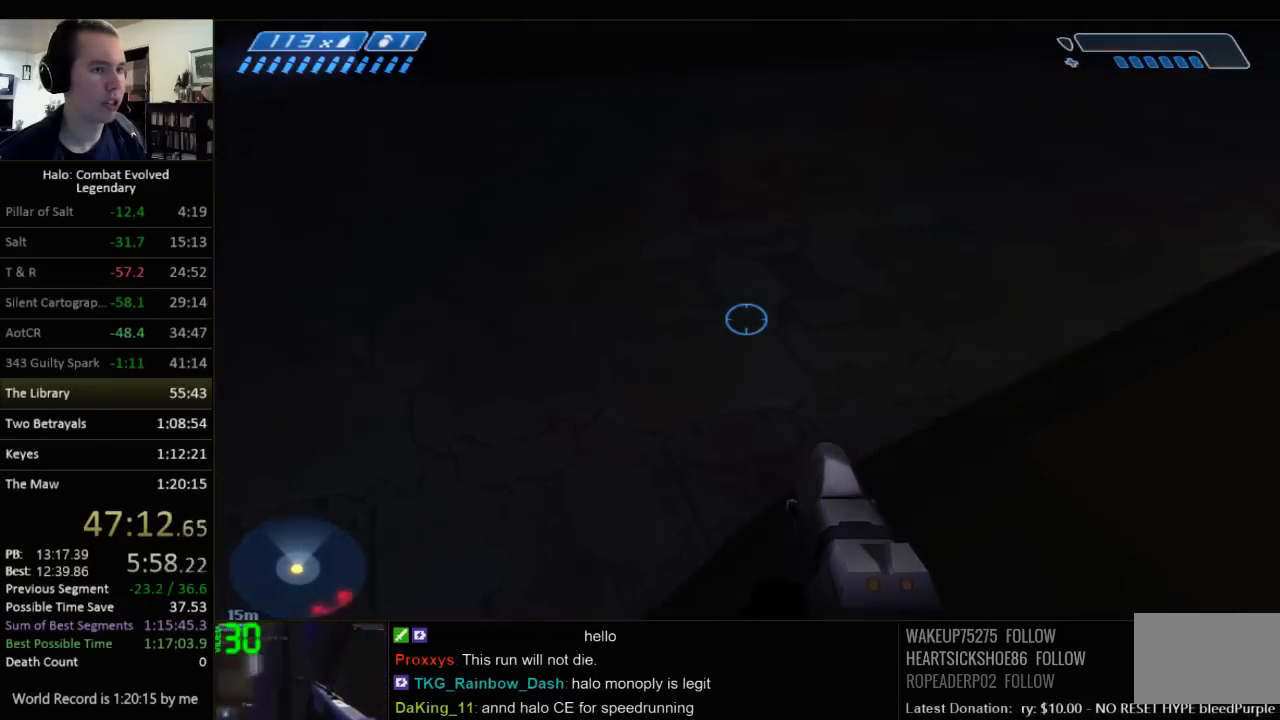
{"keys": ["w"], "mouse": [], "events": []}
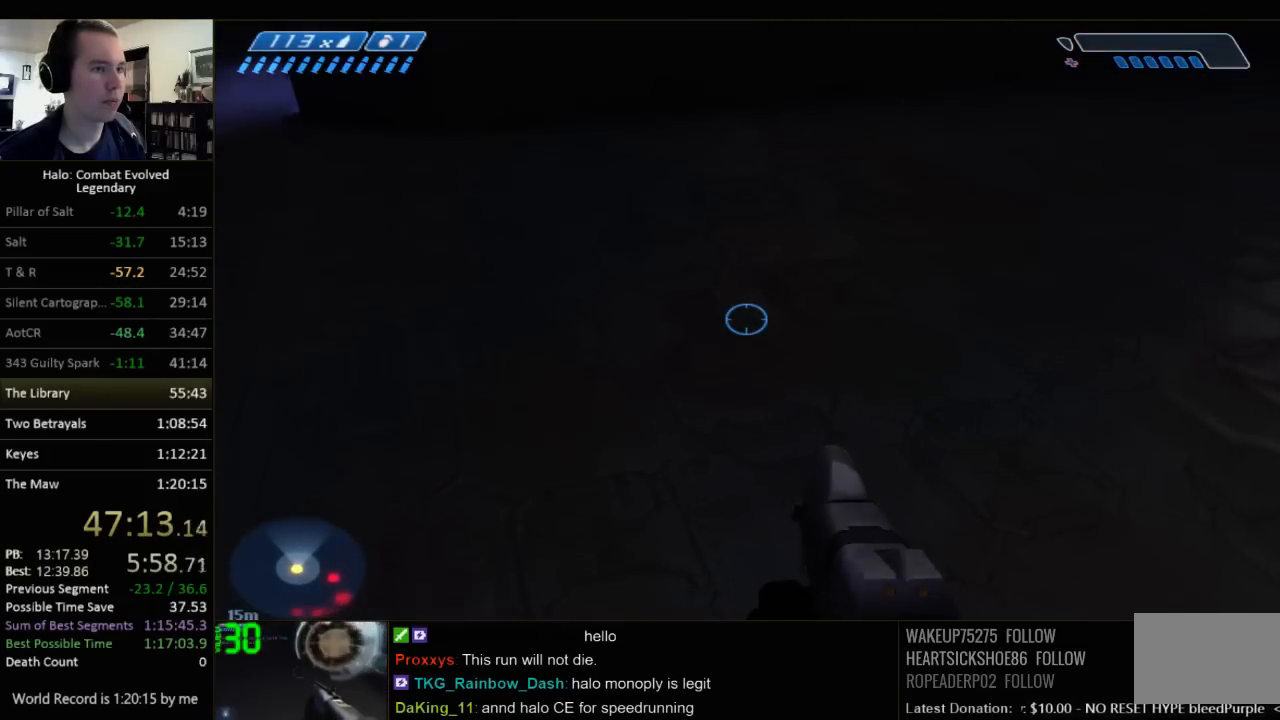
{"keys": ["w"], "mouse": [], "events": []}
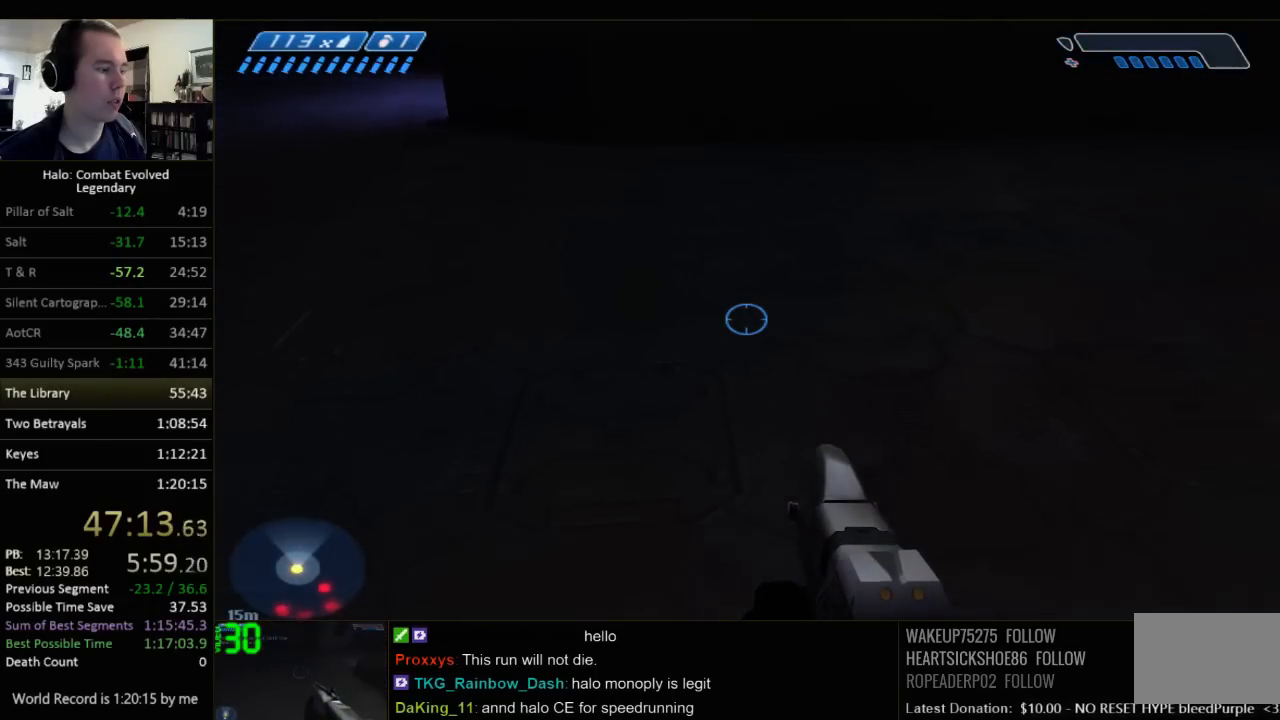
{"keys": ["w"], "mouse": [], "events": []}
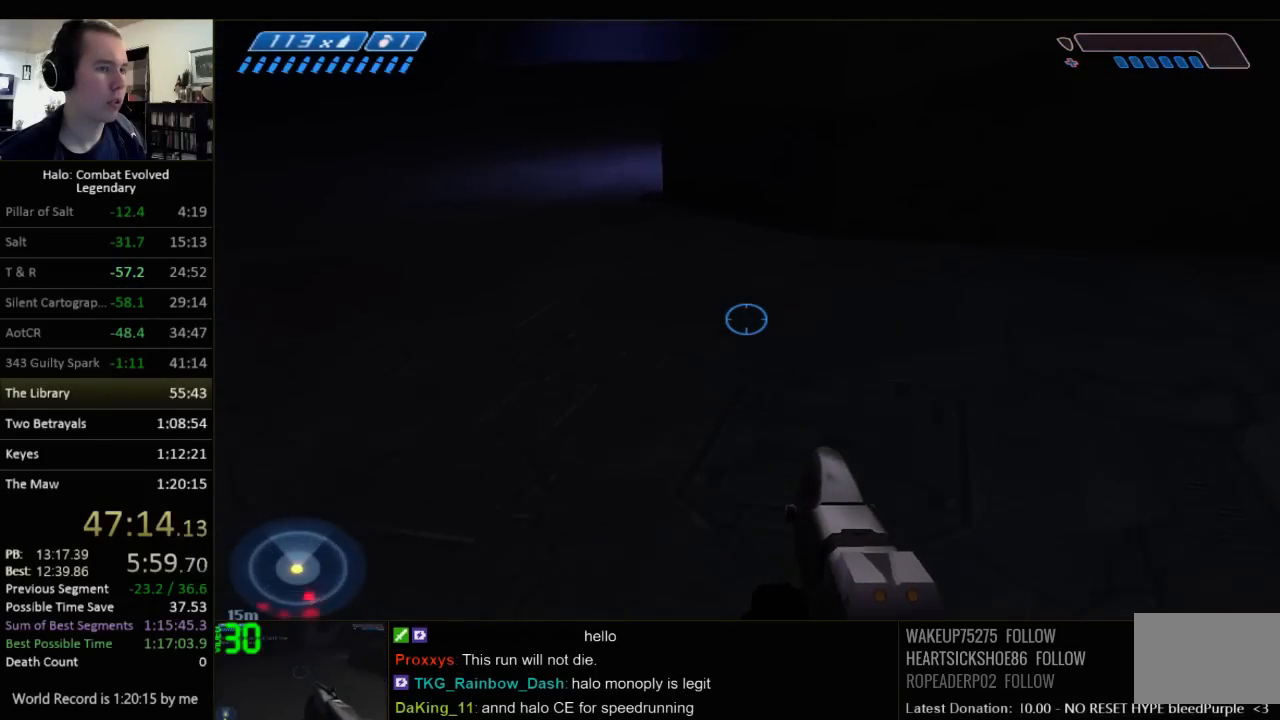
{"keys": ["w"], "mouse": [], "events": []}
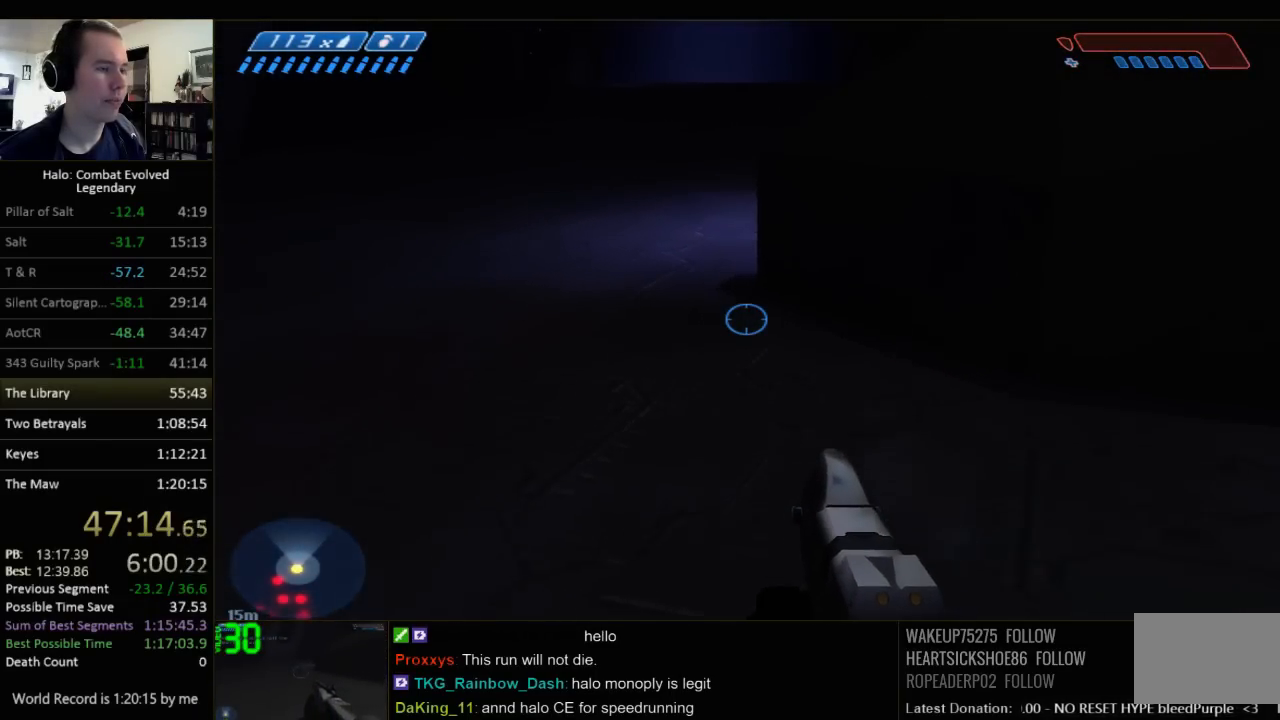
{"keys": ["w"], "mouse": [], "events": [[267, "space", "down"], [434, "space", "up"]]}
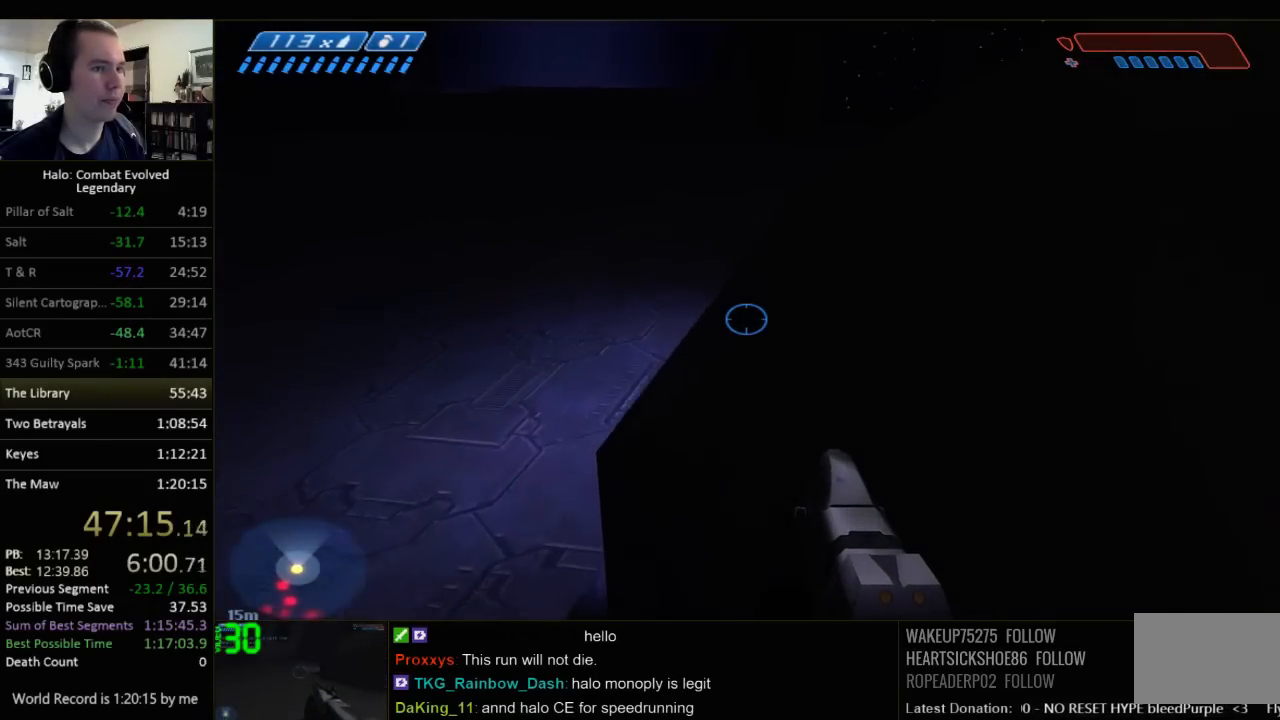
{"keys": ["w"], "mouse": [], "events": []}
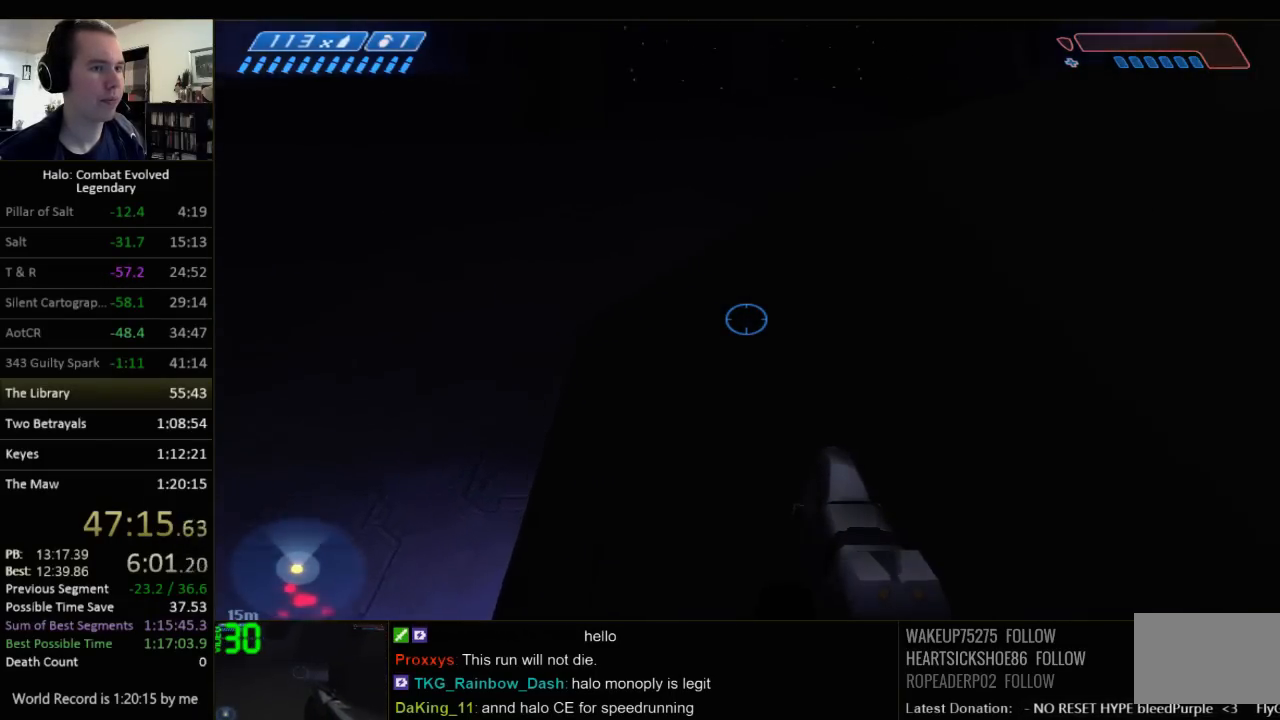
{"keys": ["w"], "mouse": [], "events": []}
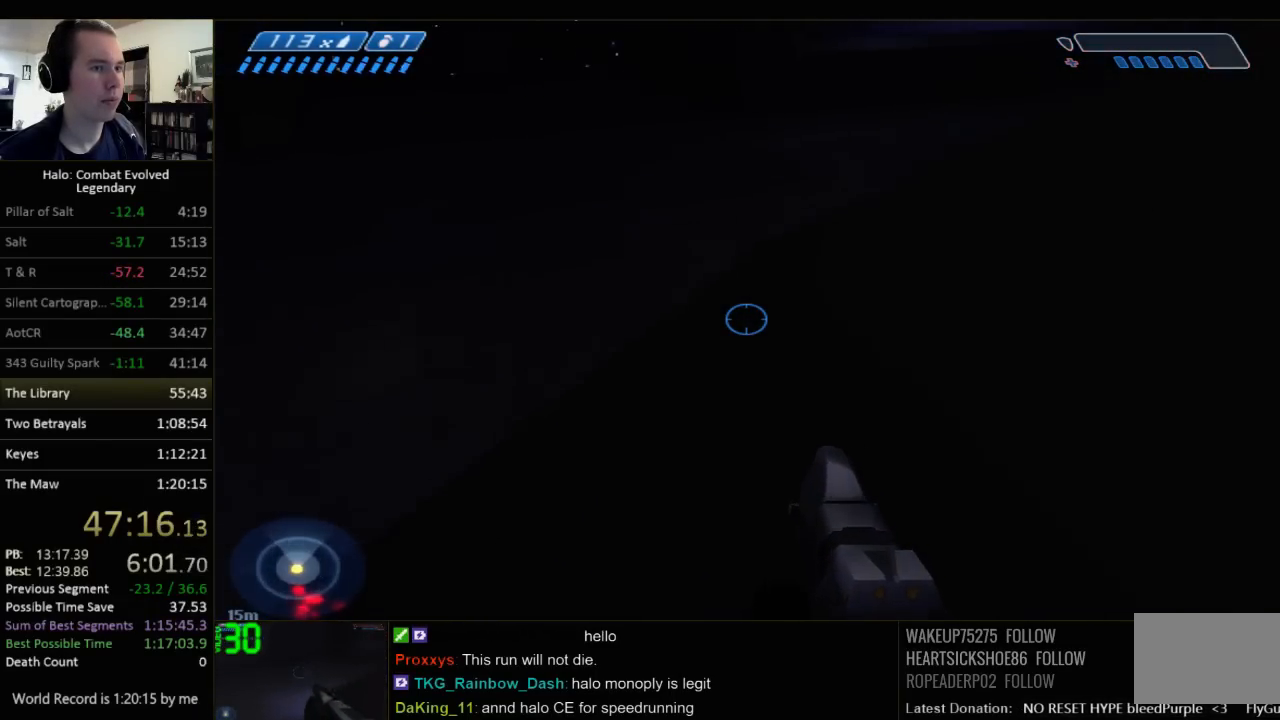
{"keys": ["w"], "mouse": [], "events": []}
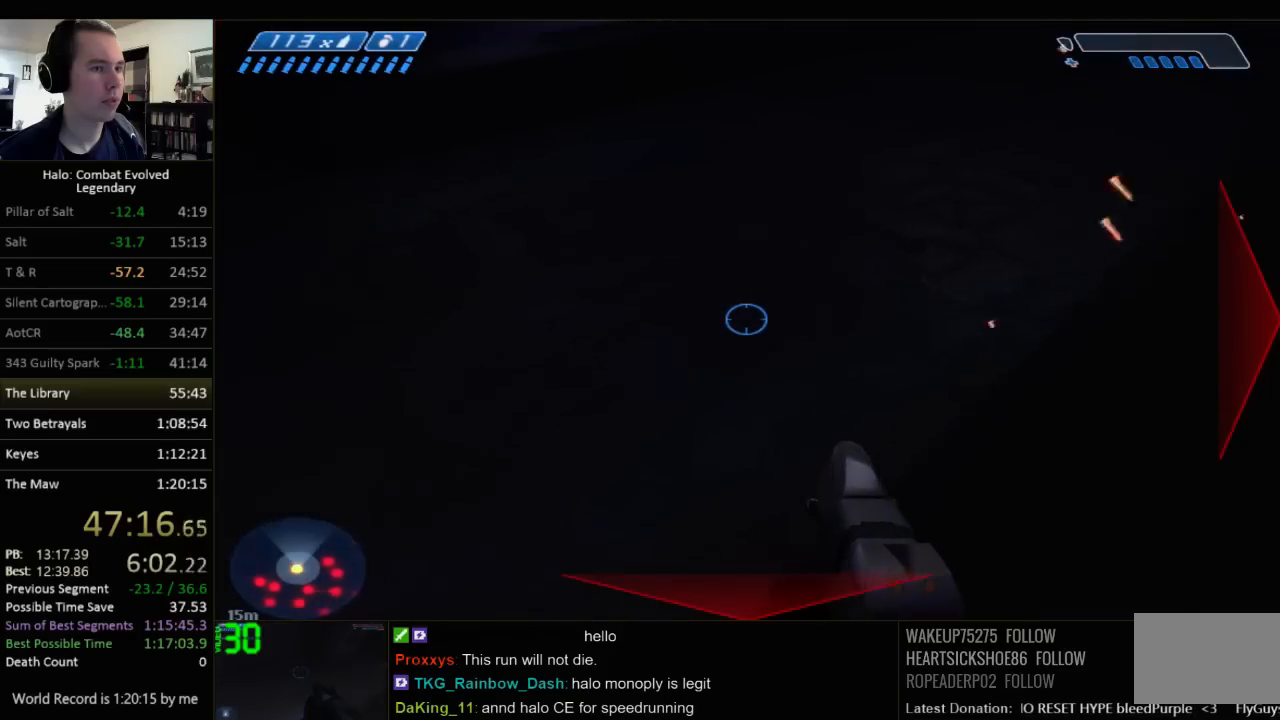
{"keys": ["w"], "mouse": [], "events": []}
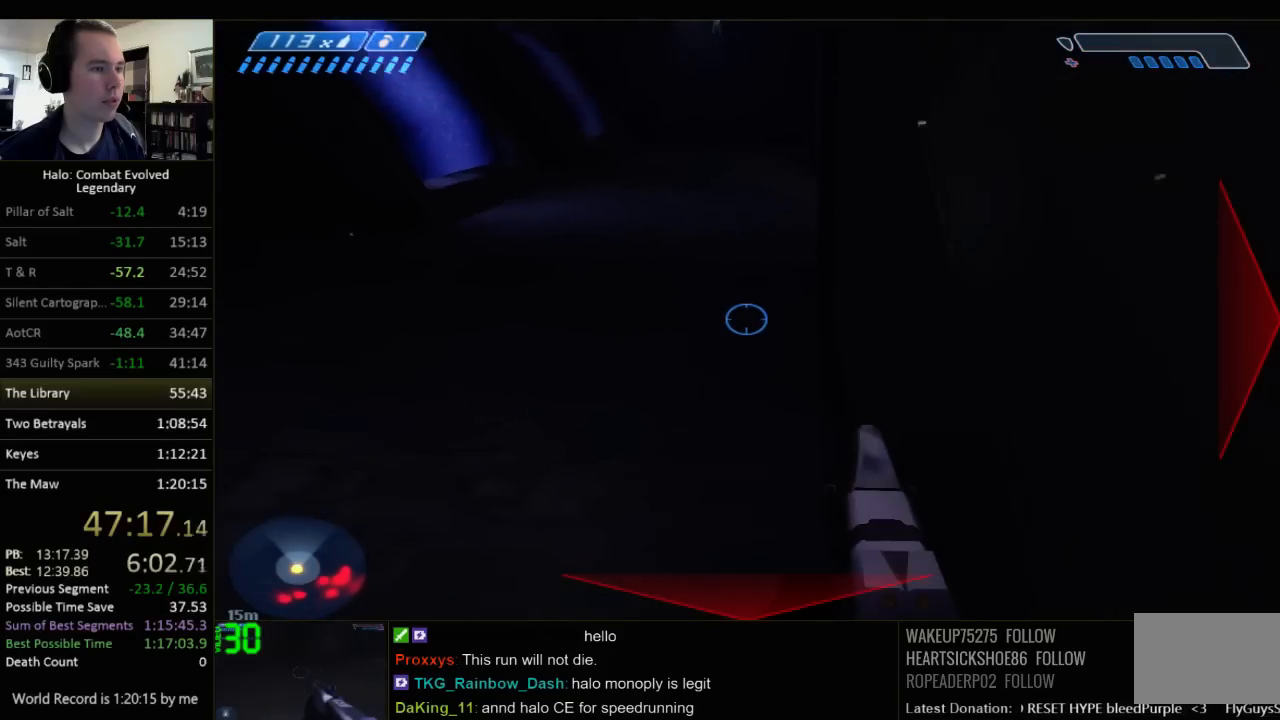
{"keys": ["w"], "mouse": [], "events": [[267, "q", "down"], [367, "q", "up"]]}
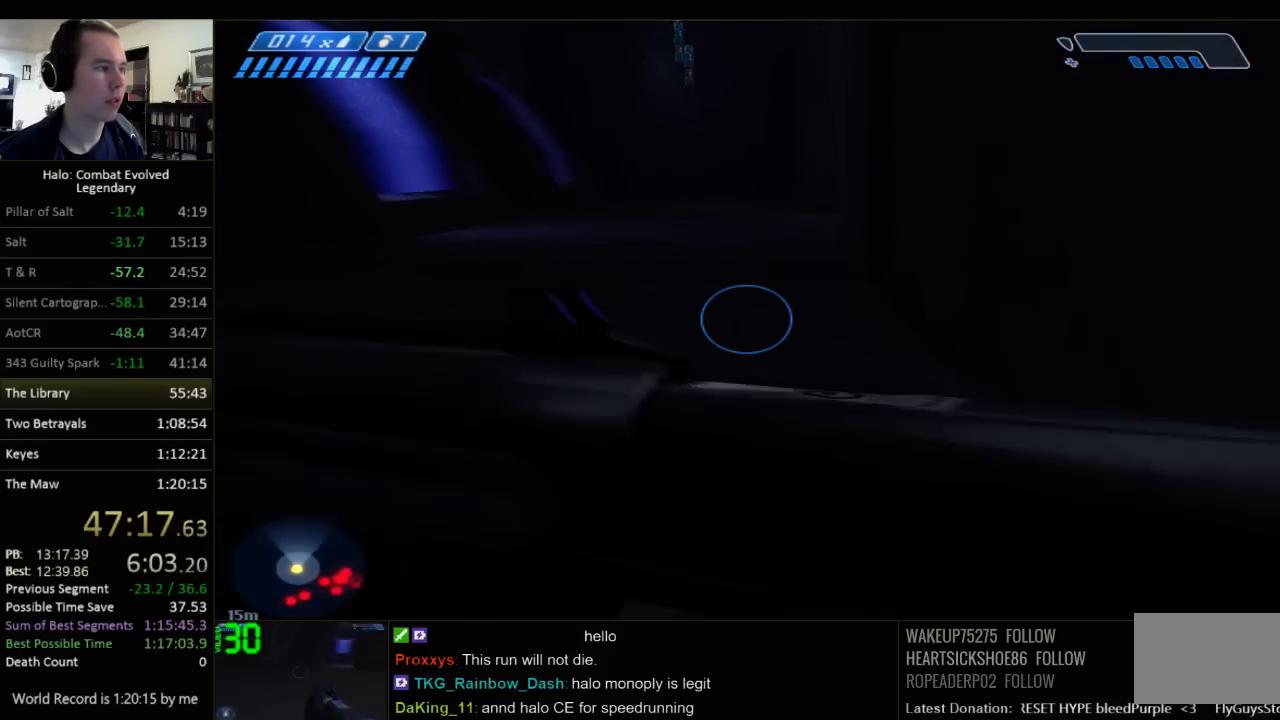
{"keys": ["w"], "mouse": [], "events": []}
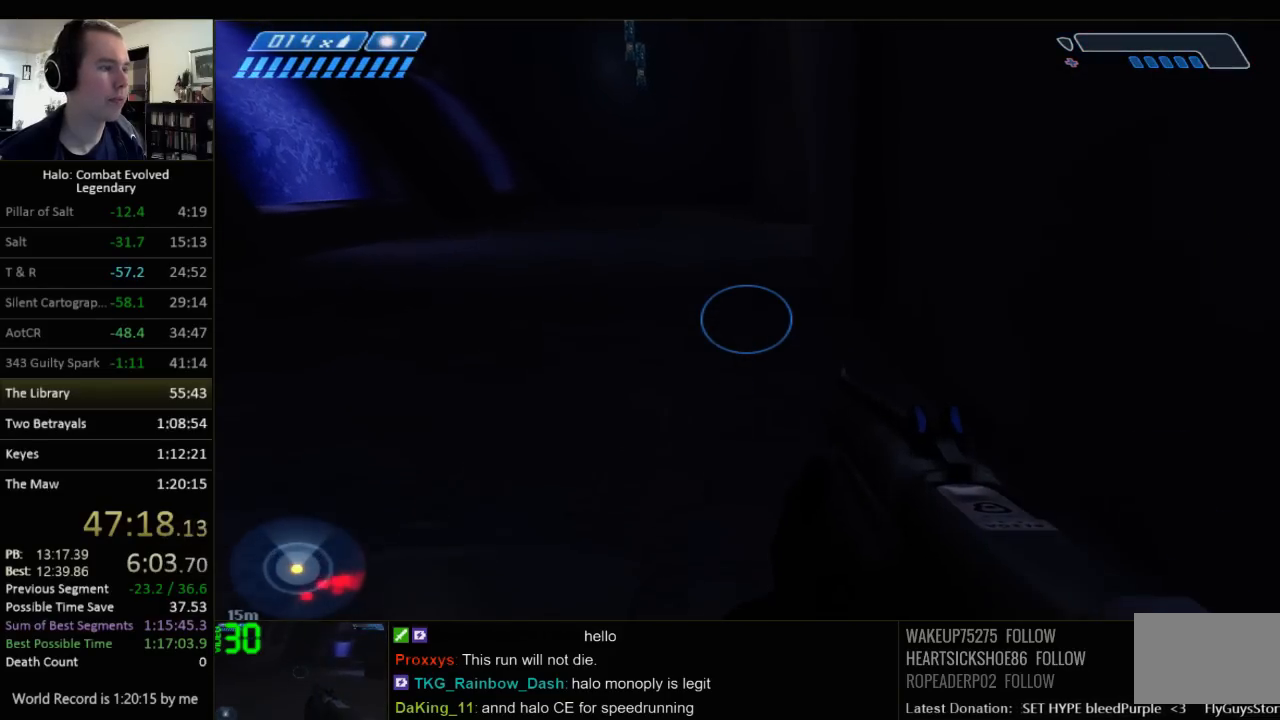
{"keys": ["w"], "mouse": [], "events": [[184, "q", "down"], [267, "q", "up"], [400, "q", "down"], [467, "q", "up"]]}
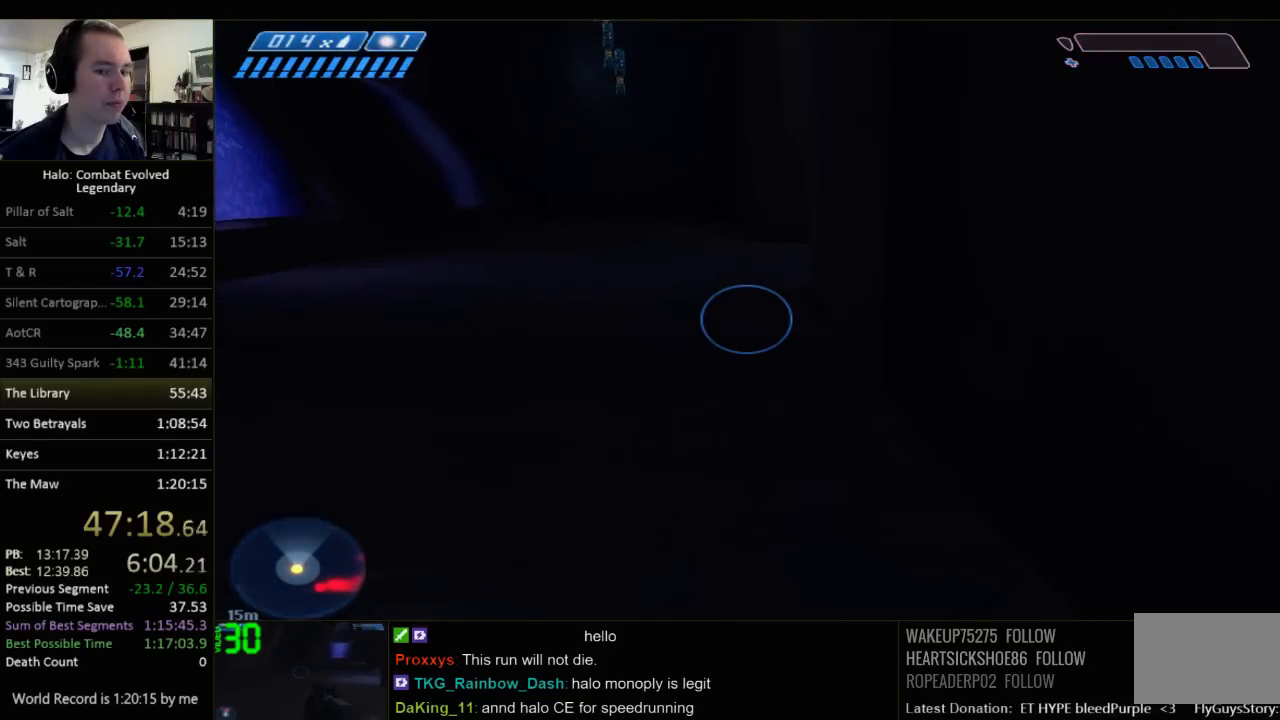
{"keys": ["w"], "mouse": [], "events": []}
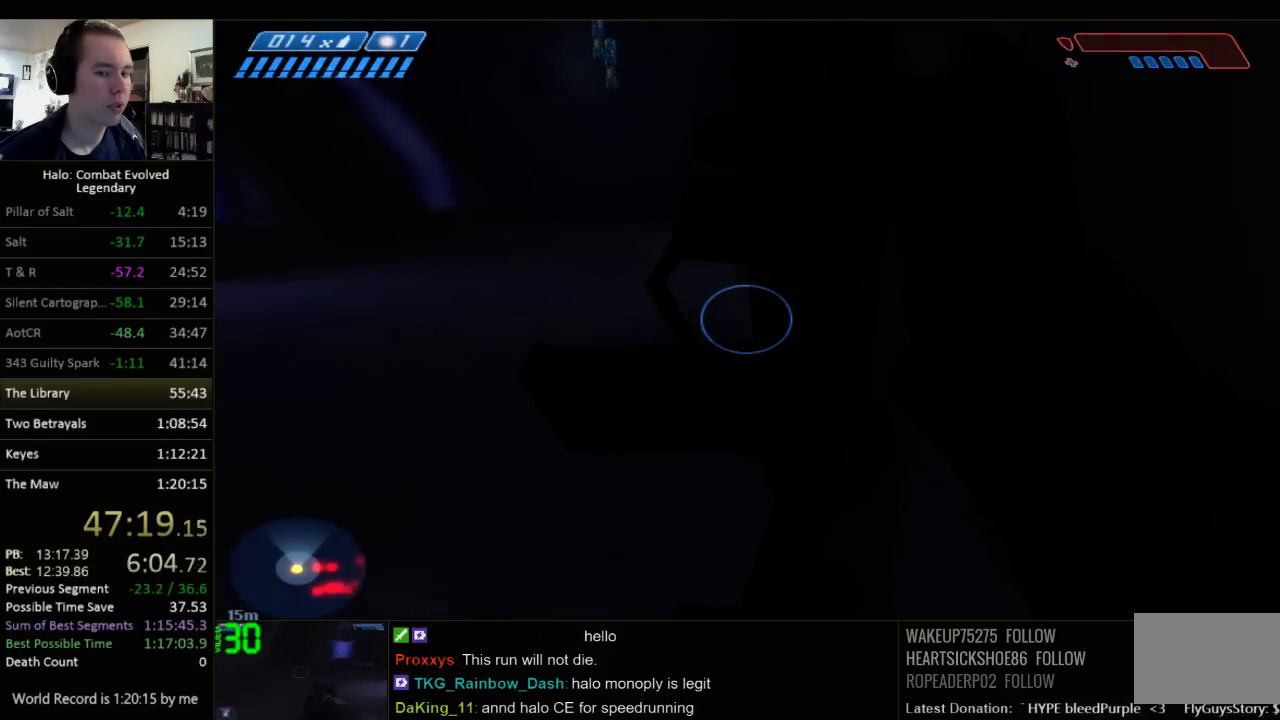
{"keys": ["w"], "mouse": [], "events": [[150, "q", "down"], [250, "q", "up"], [350, "q", "down"], [500, "q", "up"]]}
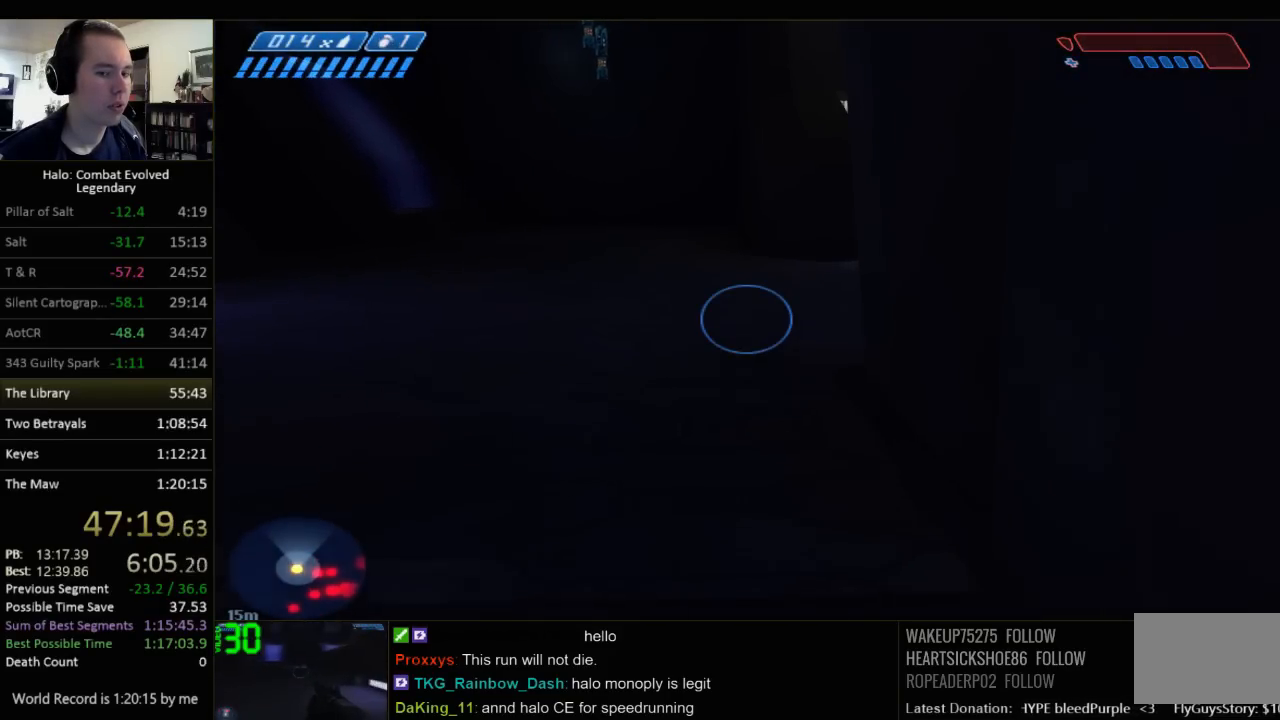
{"keys": ["q", "w"], "mouse": [], "events": [[434, "q", "down"]]}
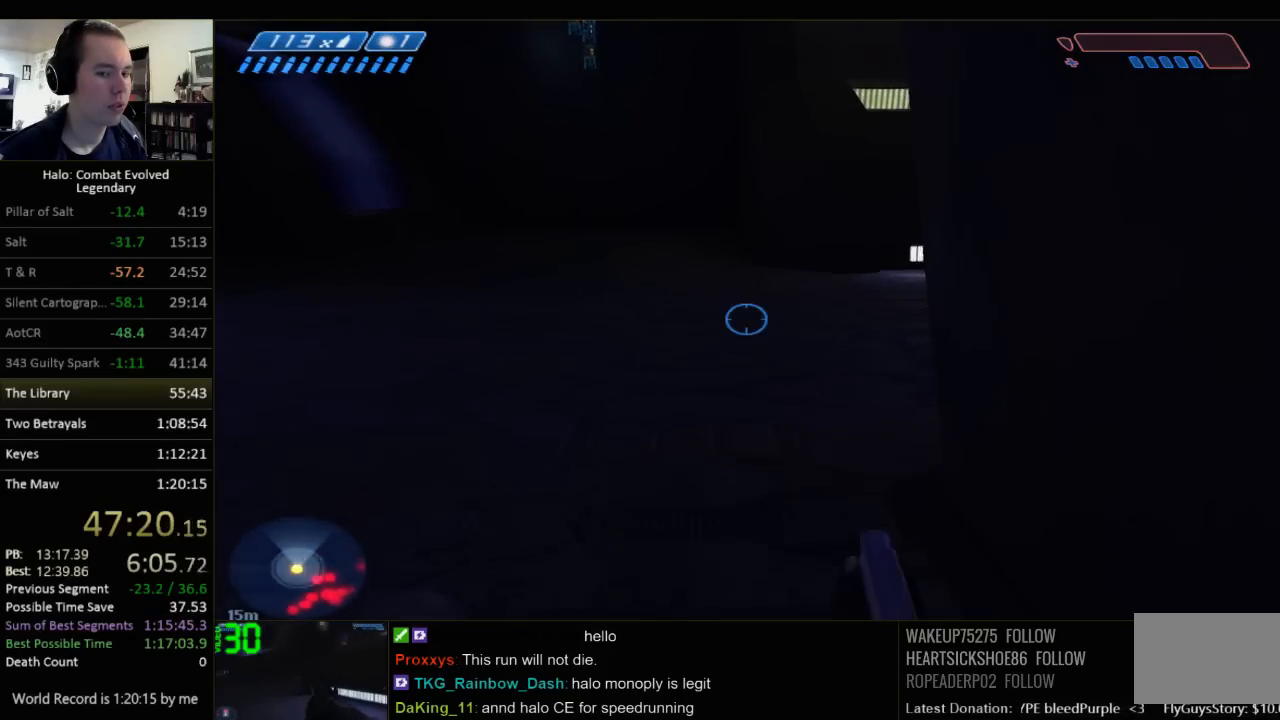
{"keys": ["w"], "mouse": [], "events": [[34, "q", "up"], [150, "q", "down"], [250, "q", "up"]]}
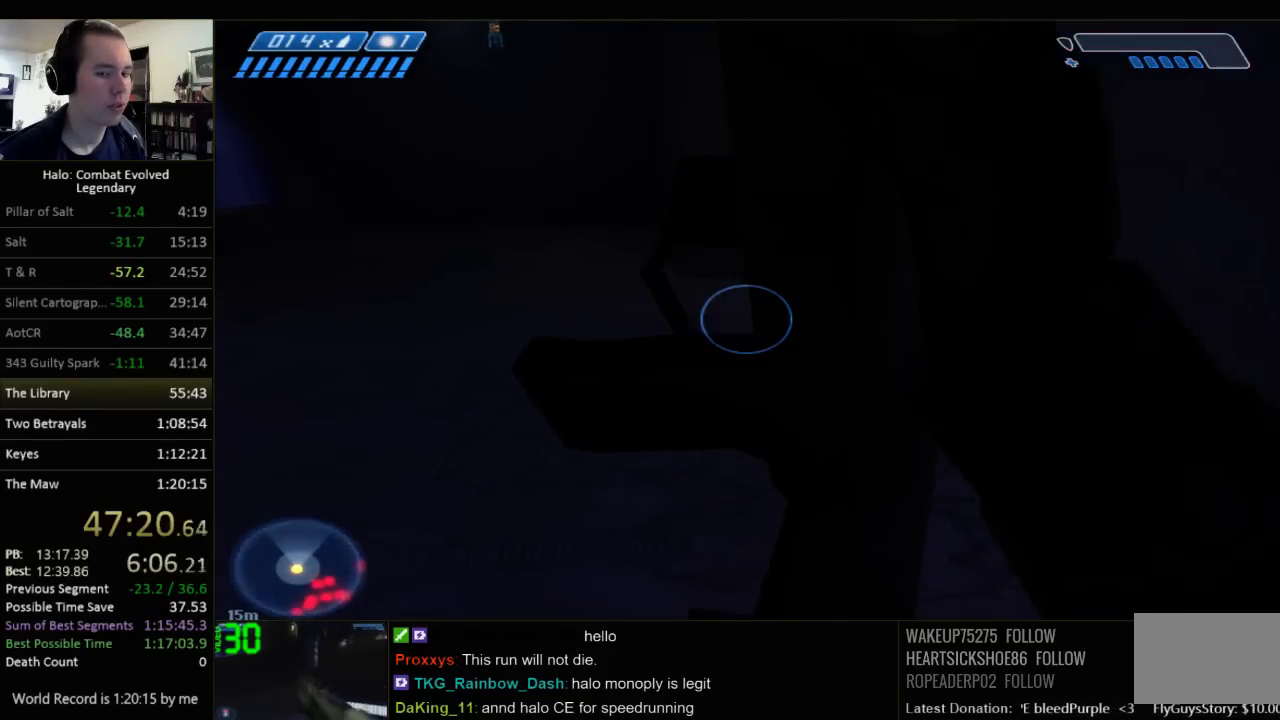
{"keys": ["w"], "mouse": [], "events": [[150, "q", "down"], [267, "q", "up"], [367, "q", "down"], [467, "q", "up"]]}
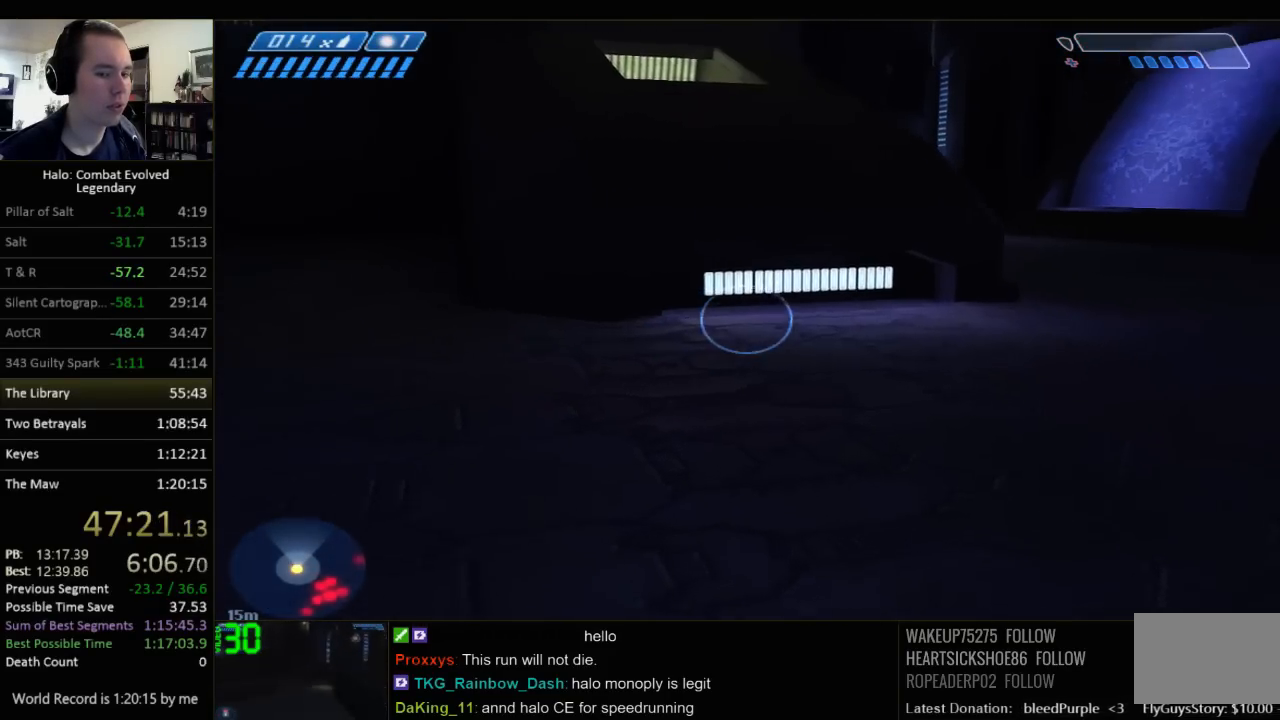
{"keys": ["q", "w"], "mouse": [], "events": [[417, "q", "down"]]}
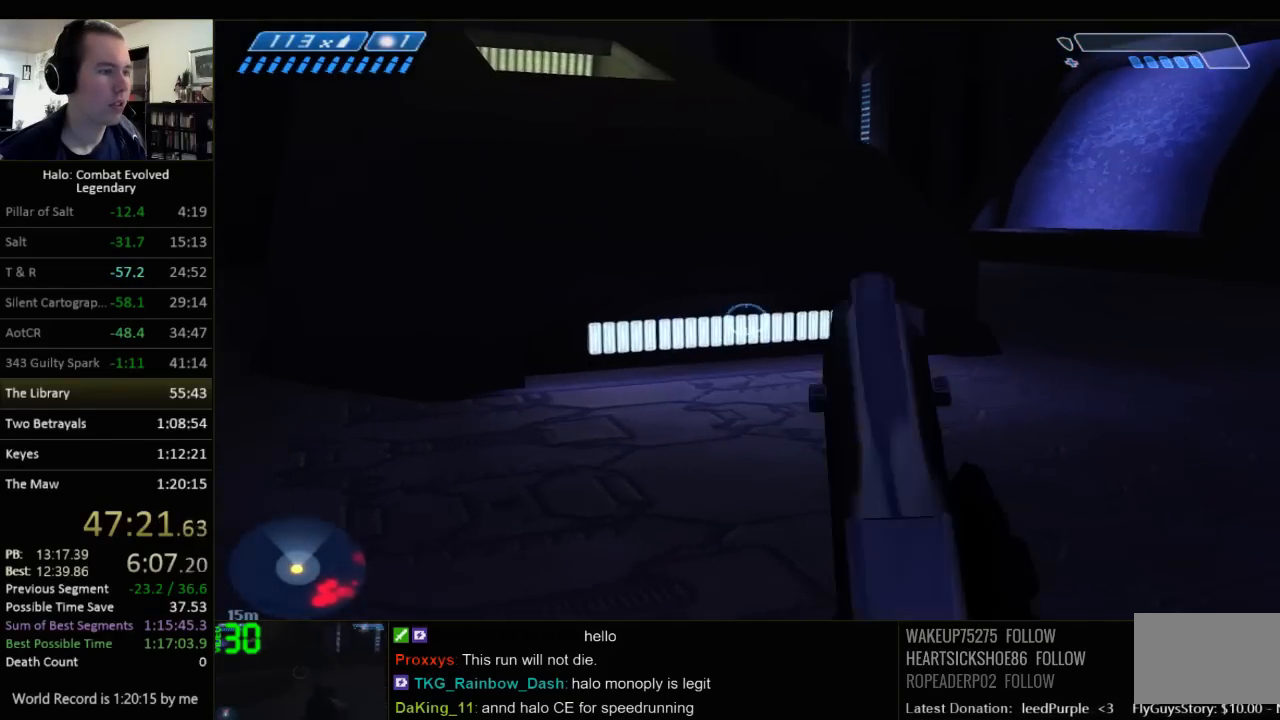
{"keys": ["w"], "mouse": [], "events": [[50, "q", "up"], [167, "q", "down"], [267, "q", "up"]]}